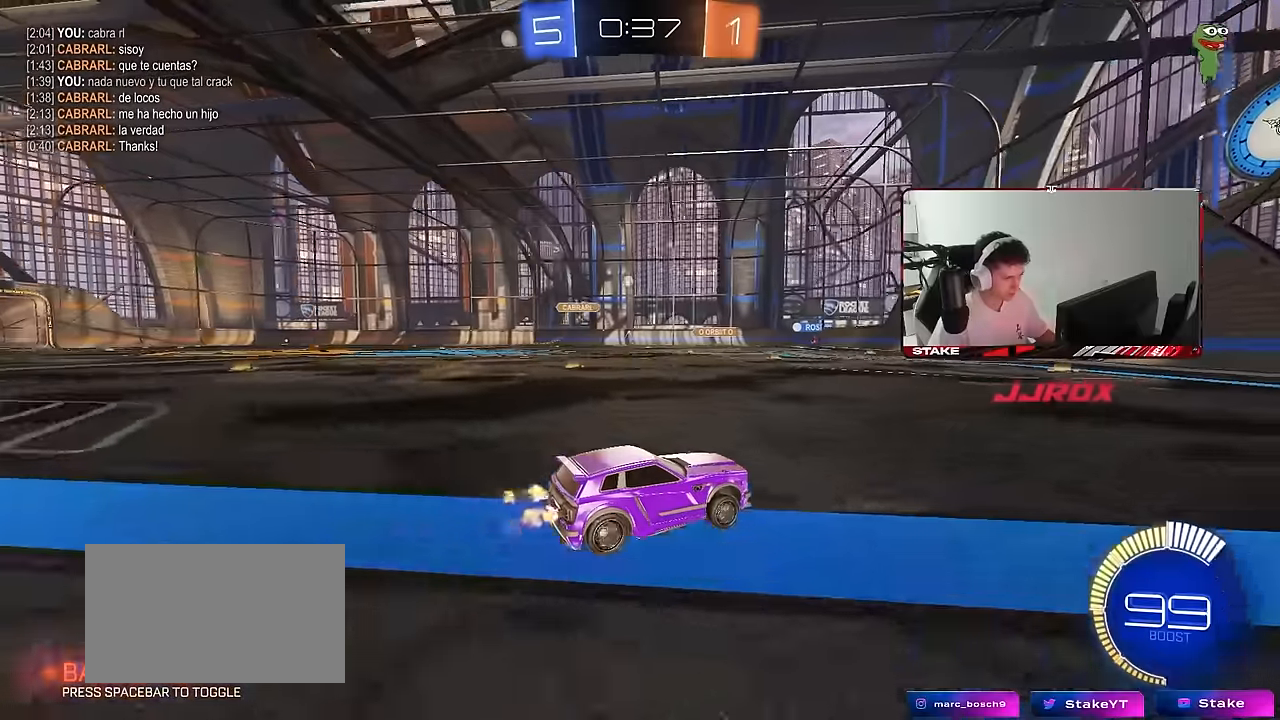
Gameplay with keyboard and mouse; each line is a JSON object with the keys and mouse buttons held at the frame after it. "events" lists presses ("down") and releases ("up") of "1", "2", "3", "4", "5", "a", "alt", "c", "caps_lock", "ctrl", "d", "e", "f", "g", "q", "r", "s", "shift", "space", "t", "tab", "v", "w", "x", "z", "mouse_left", "mouse_wheel" and "mouse_right" between this image and that frame as [ms after this image, input, new state], when the widget could be followed in between. "mouse_left", "mouse_wheel", "mouse_right" = the "left", "wheel", "right" buttons of the "mouse" list. No other keys are recorded. "wheel" means that the mouse wheel is clicked or scrolled. "mouse_move" is the direction in which the mouse moves at that frame (one of eight, or "still"), when it could be read.
{"keys": ["a", "w"], "mouse": [], "mouse_move": "still", "events": [[333, "a", "down"]]}
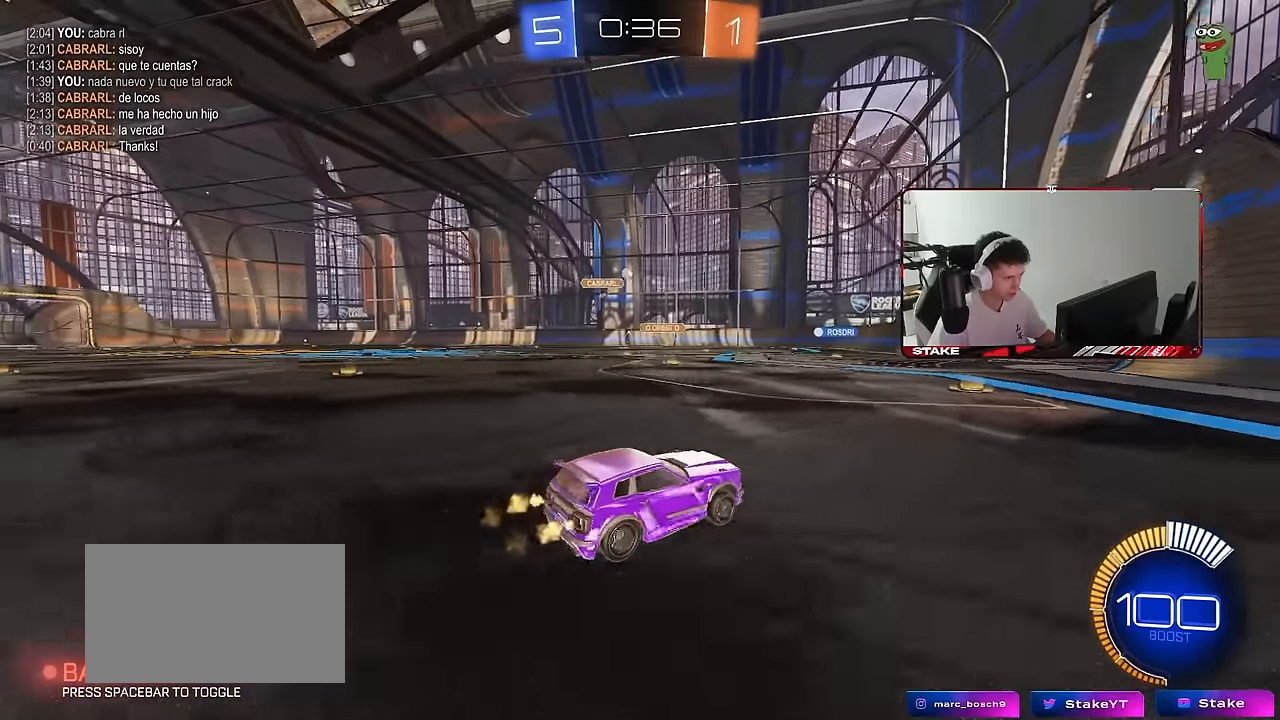
{"keys": ["w"], "mouse": [], "mouse_move": "still", "events": [[100, "a", "up"], [250, "d", "down"], [383, "d", "up"]]}
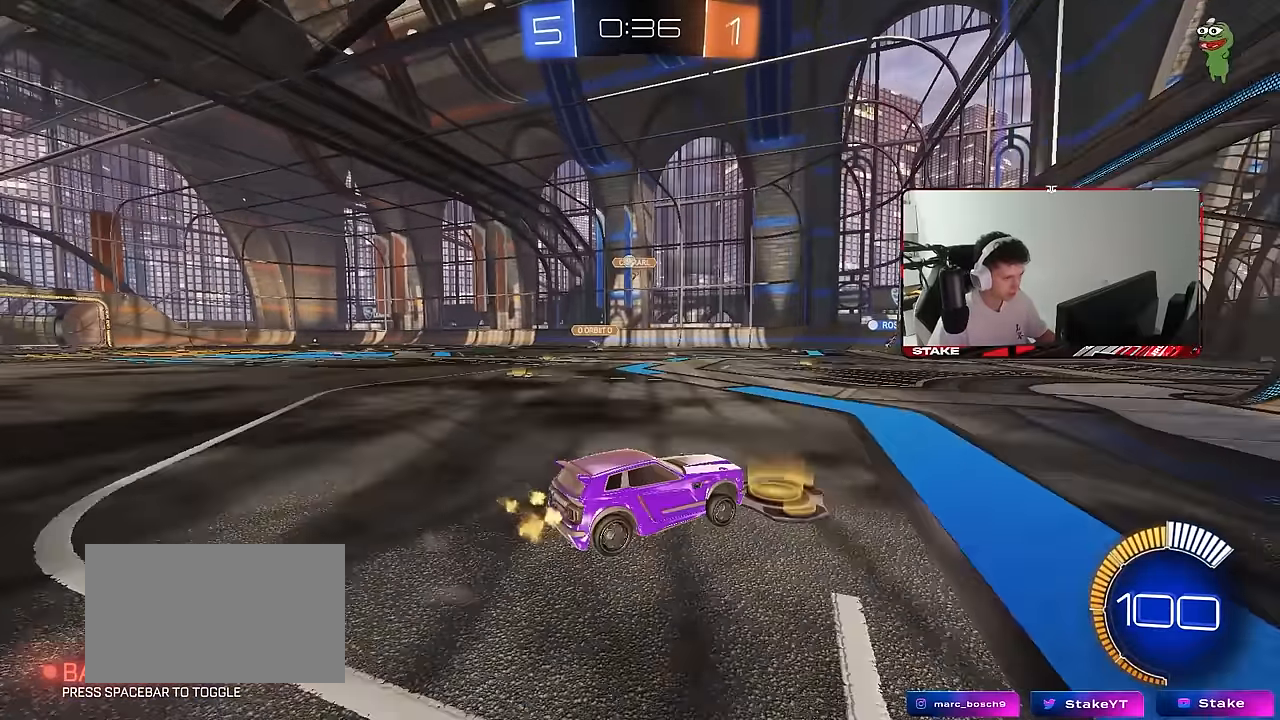
{"keys": ["s"], "mouse": [], "mouse_move": "still", "events": [[267, "w", "up"], [350, "a", "down"], [400, "s", "down"], [500, "a", "up"]]}
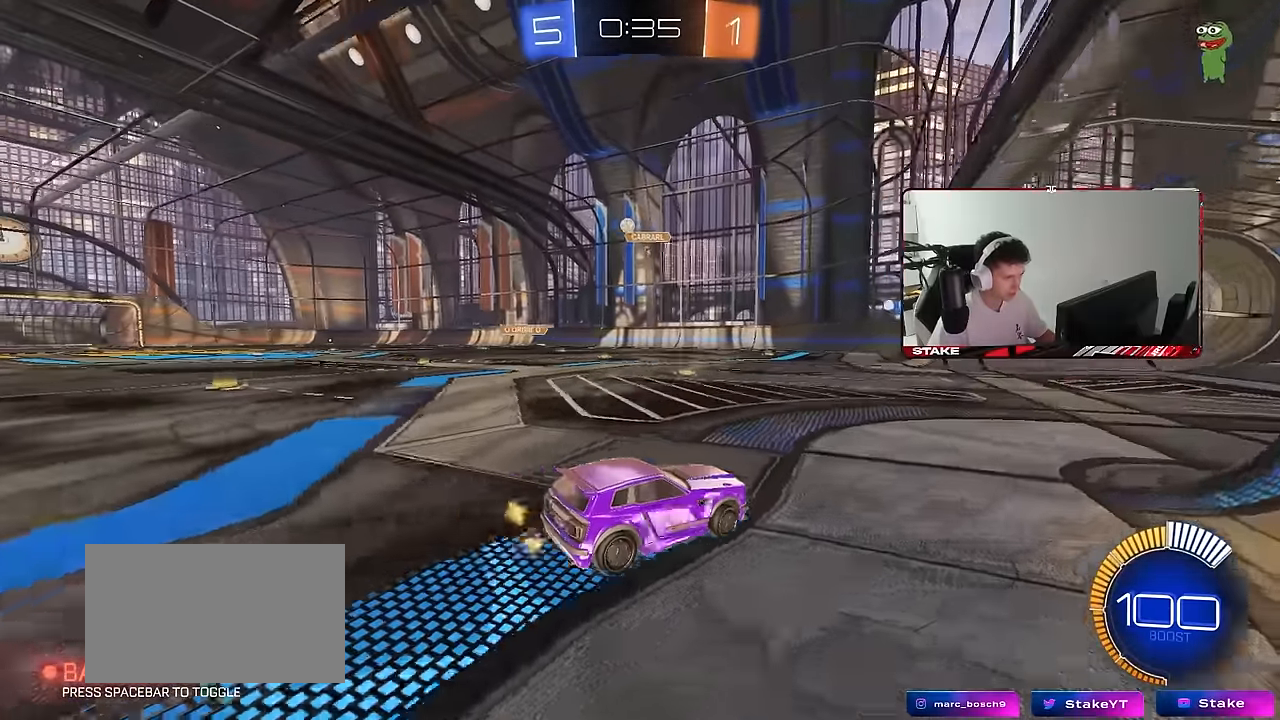
{"keys": ["d", "w"], "mouse": [], "mouse_move": "still", "events": [[50, "s", "up"], [283, "w", "down"], [417, "d", "down"]]}
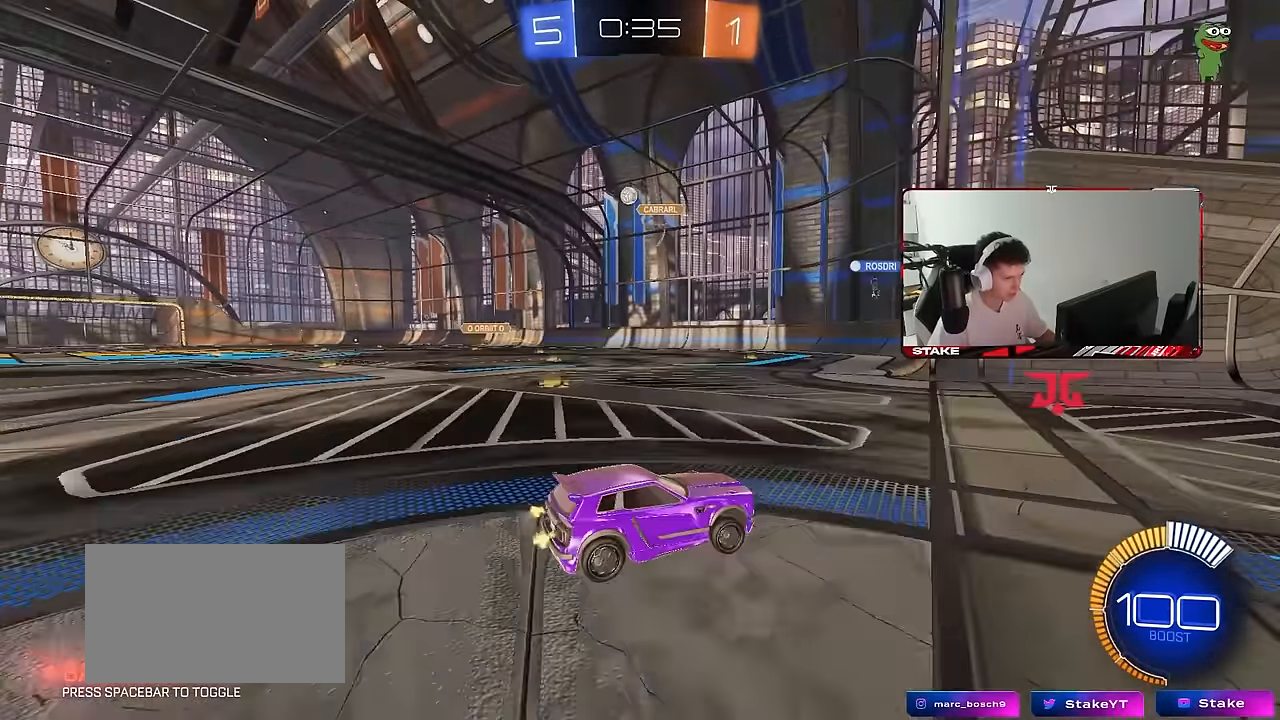
{"keys": ["a", "shift", "w"], "mouse": [], "mouse_move": "still", "events": [[67, "d", "up"], [333, "a", "down"], [383, "shift", "down"]]}
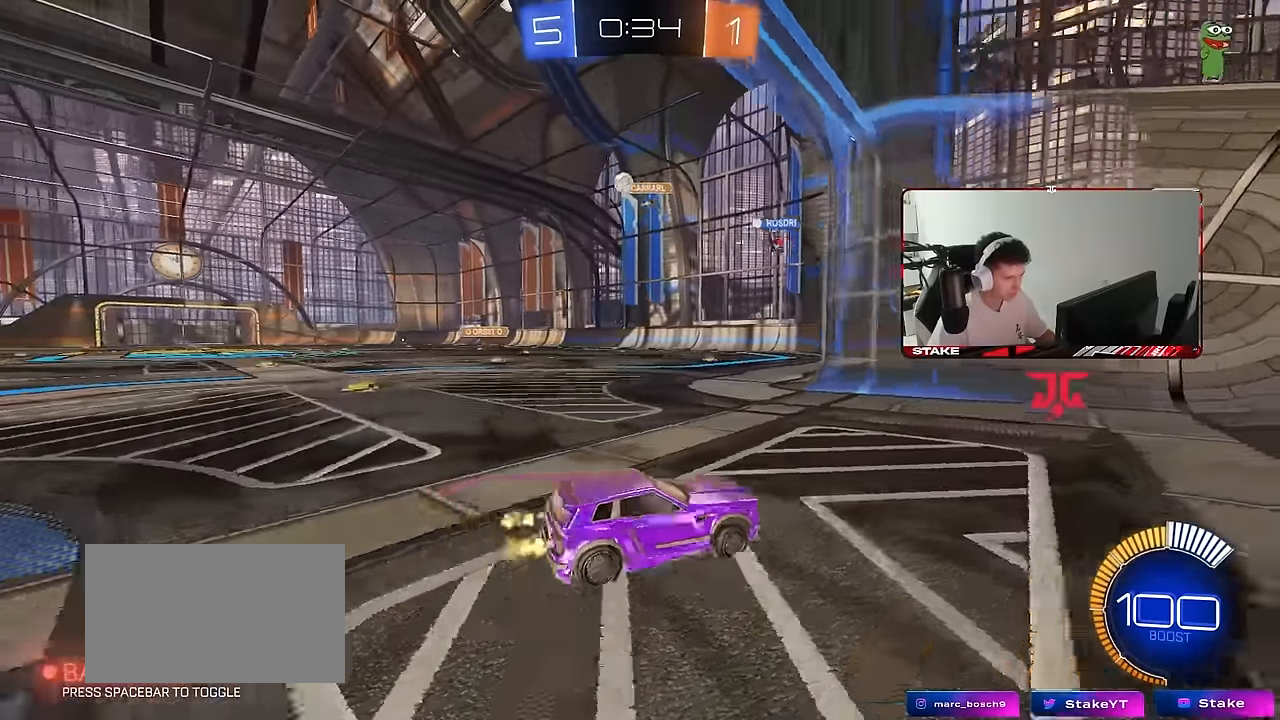
{"keys": ["w"], "mouse": [], "mouse_move": "still", "events": [[83, "shift", "up"], [350, "a", "up"]]}
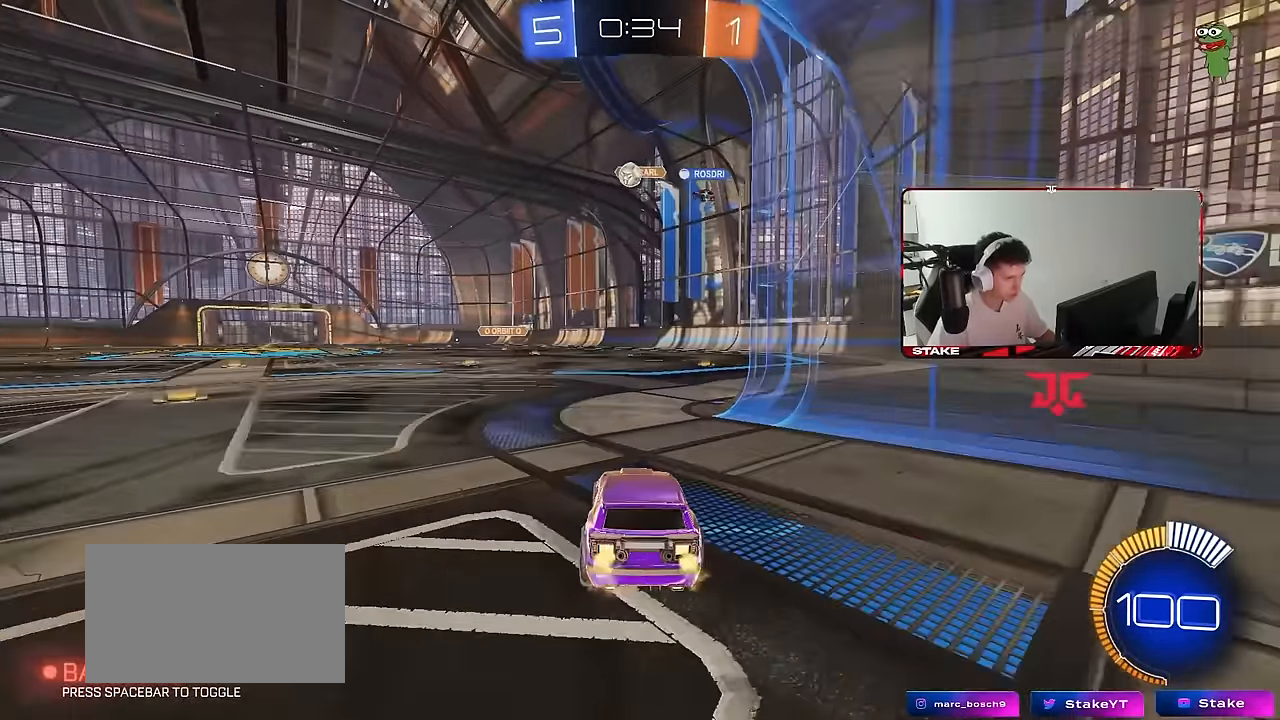
{"keys": [], "mouse": [], "mouse_move": "still", "events": [[333, "a", "down"], [467, "a", "up"], [467, "w", "up"]]}
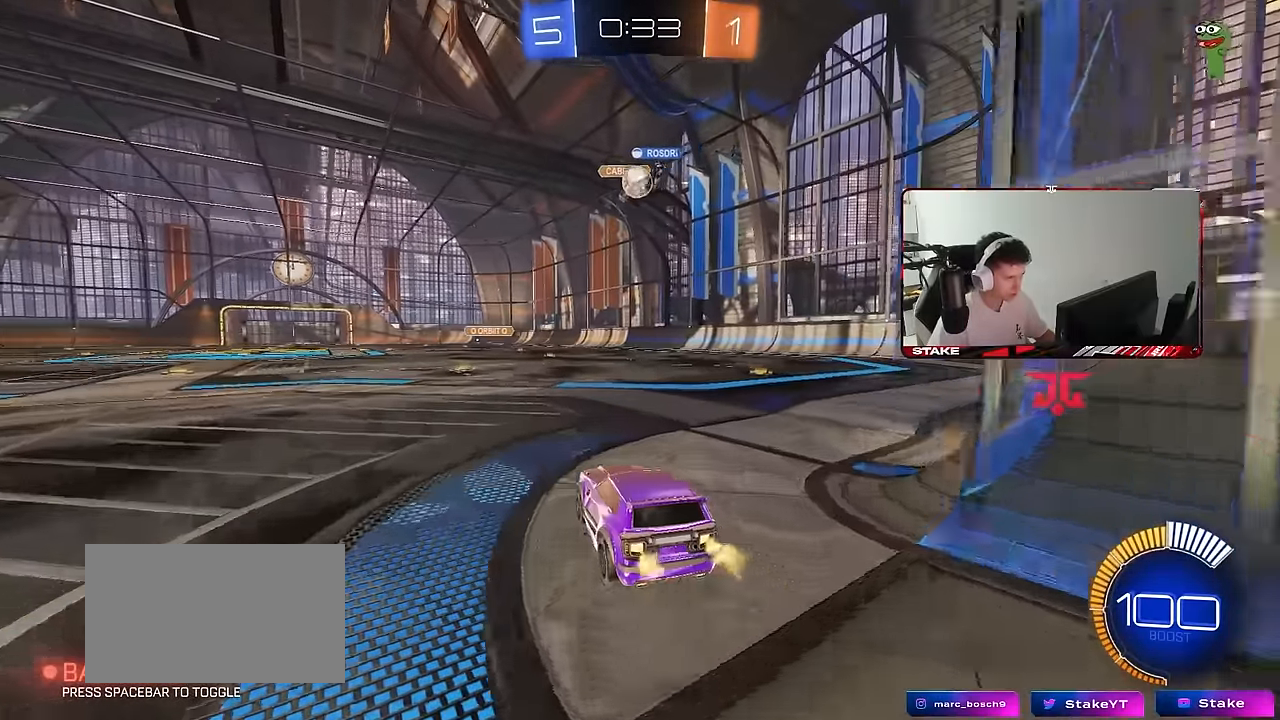
{"keys": ["d", "w"], "mouse": ["left"], "mouse_move": "still", "events": [[17, "w", "down"], [67, "d", "down"], [300, "d", "up"], [350, "mouse_left", "down"], [383, "d", "down"]]}
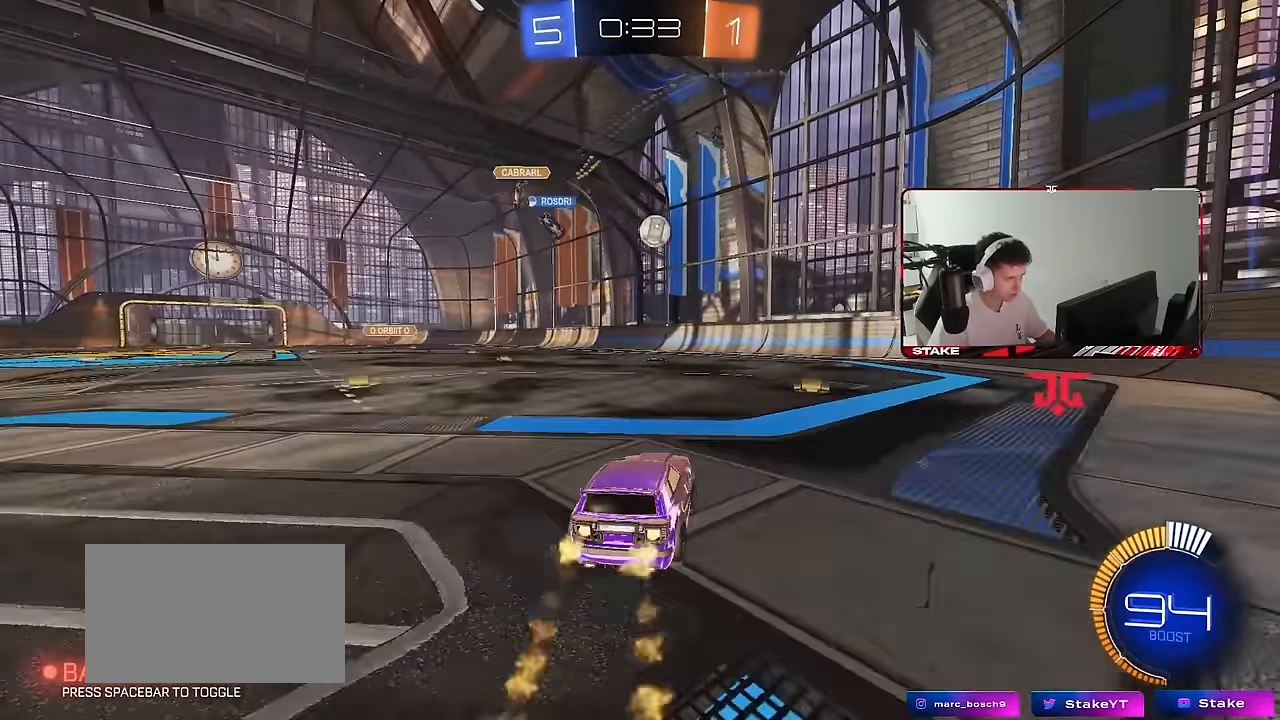
{"keys": ["w"], "mouse": ["left"], "mouse_move": "still", "events": [[117, "d", "up"], [267, "a", "down"], [450, "a", "up"]]}
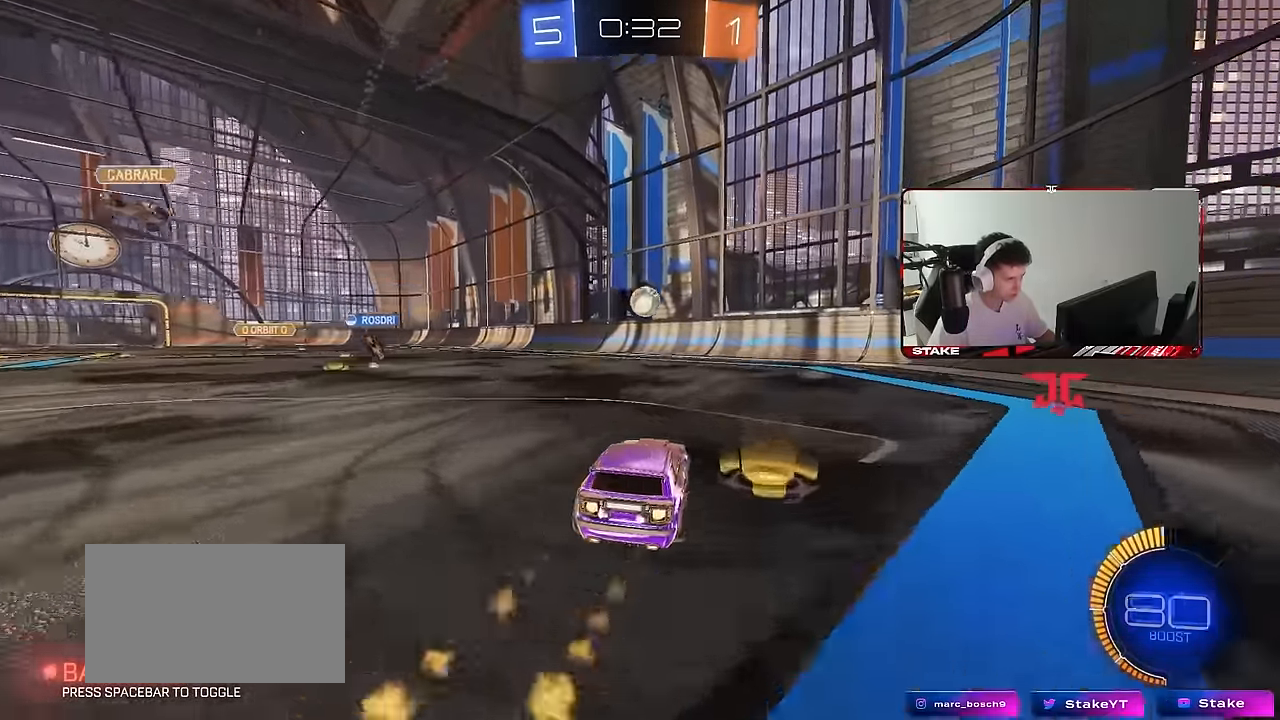
{"keys": ["d", "s"], "mouse": ["right"], "mouse_move": "down-left", "events": [[100, "mouse_left", "up"], [233, "a", "down"], [317, "w", "up"], [367, "mouse_right", "down"], [417, "d", "down"], [417, "s", "down"], [467, "a", "up"]]}
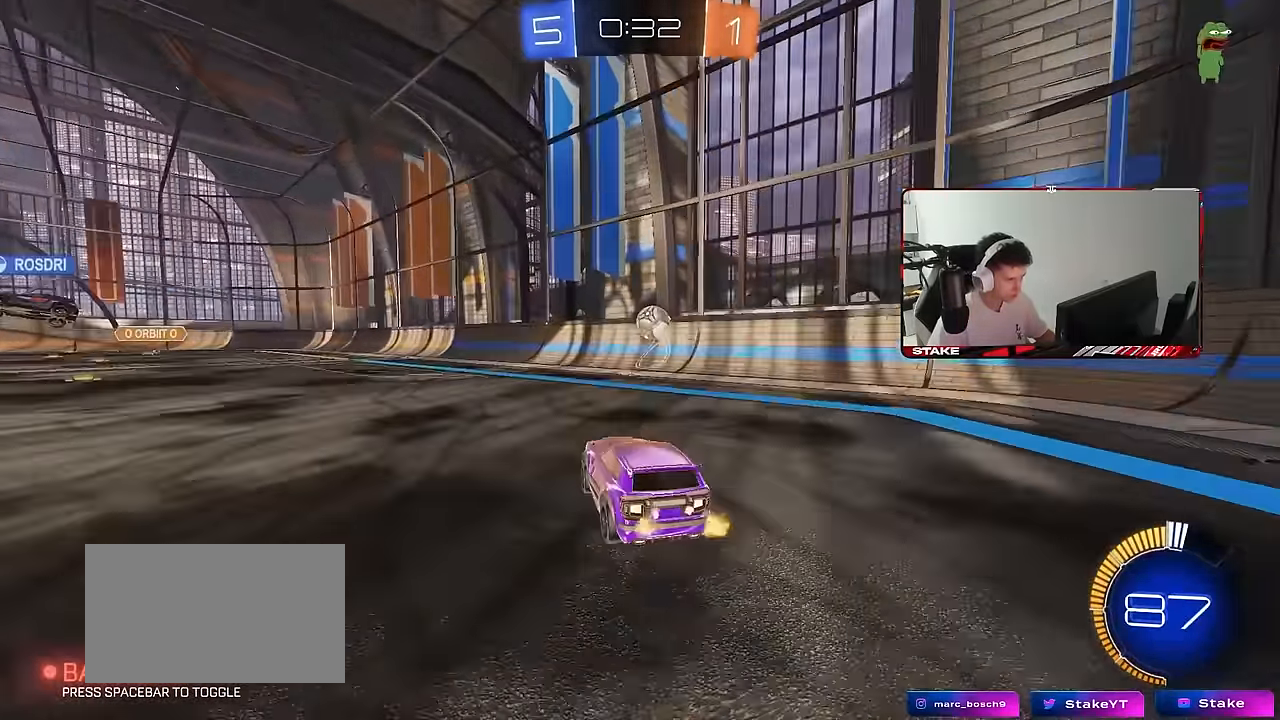
{"keys": ["a", "w"], "mouse": [], "mouse_move": "still", "events": [[50, "mouse_left", "down"], [117, "d", "up"], [117, "mouse_right", "up"], [117, "s", "up"], [150, "mouse_right", "down"], [183, "mouse_left", "up"], [250, "mouse_right", "up"], [300, "a", "down"], [300, "w", "down"]]}
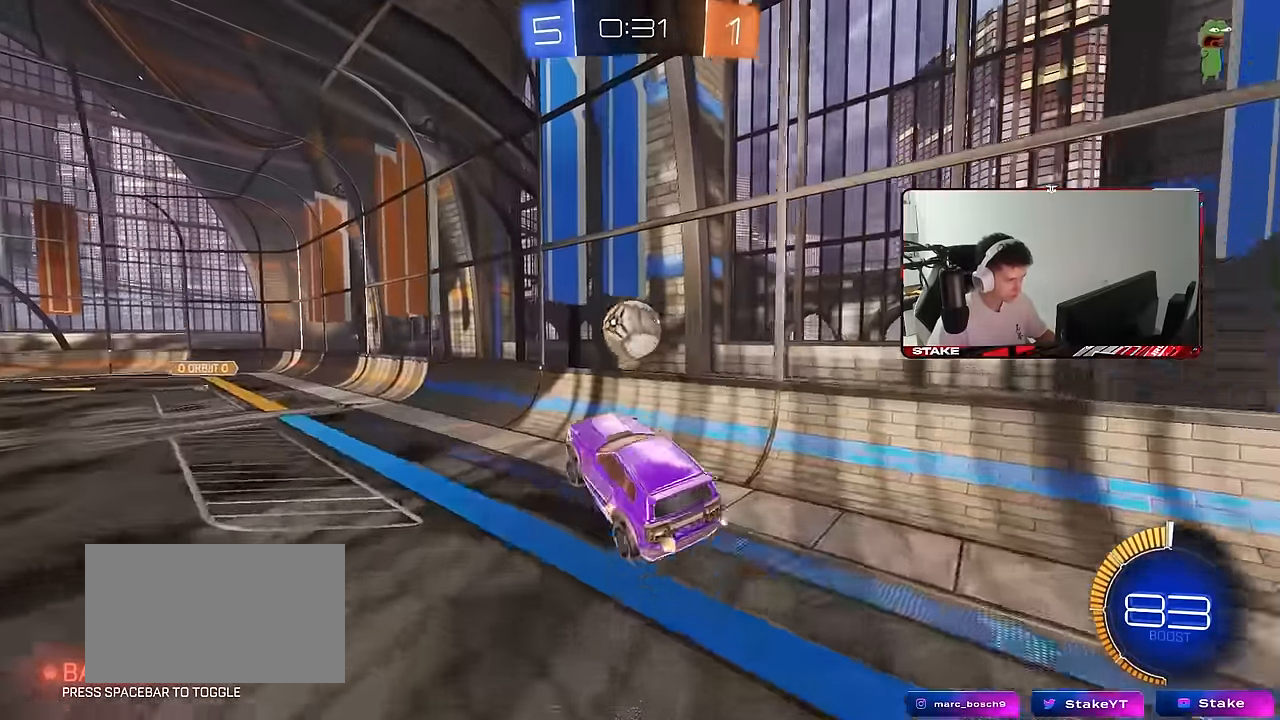
{"keys": ["d", "w"], "mouse": [], "mouse_move": "still", "events": [[83, "mouse_left", "down"], [83, "shift", "down"], [117, "w", "up"], [167, "s", "down"], [267, "mouse_left", "up"], [317, "a", "up"], [317, "d", "down"], [317, "s", "up"], [350, "shift", "up"], [400, "w", "down"]]}
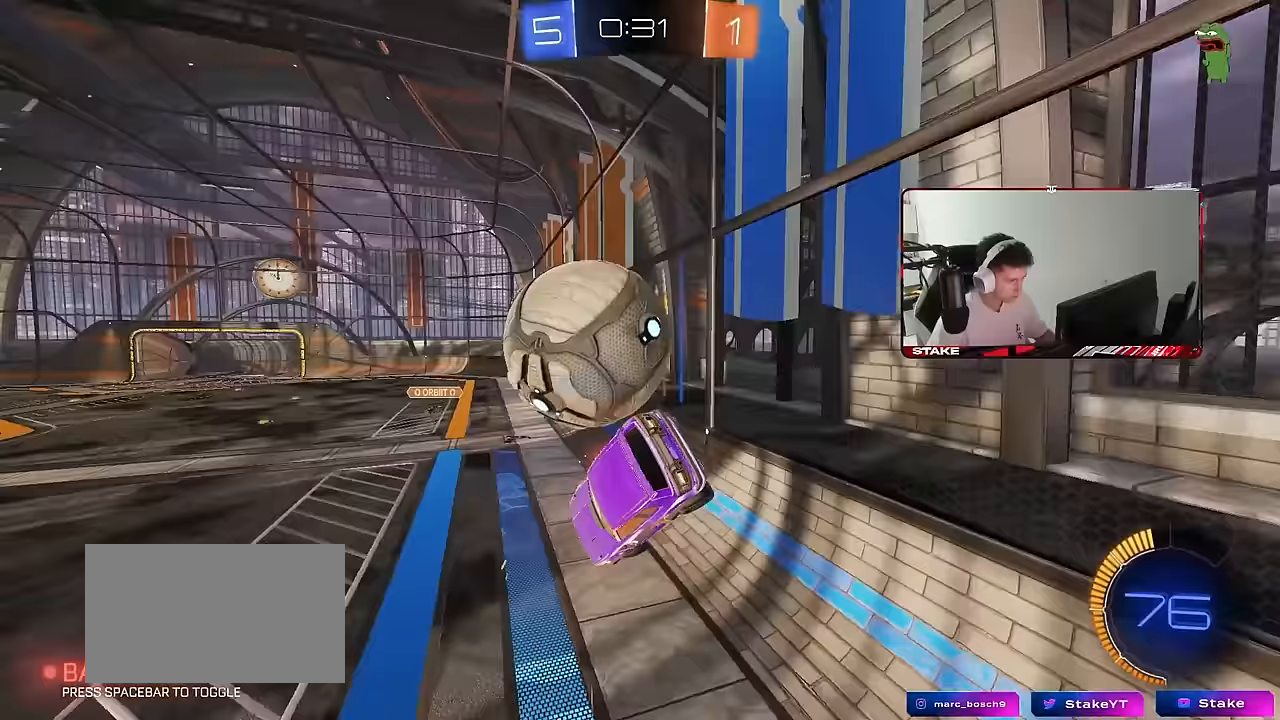
{"keys": ["d", "w"], "mouse": ["left"], "mouse_move": "down-left", "events": [[133, "shift", "down"], [233, "shift", "up"], [233, "w", "up"], [417, "mouse_left", "down"], [417, "w", "down"]]}
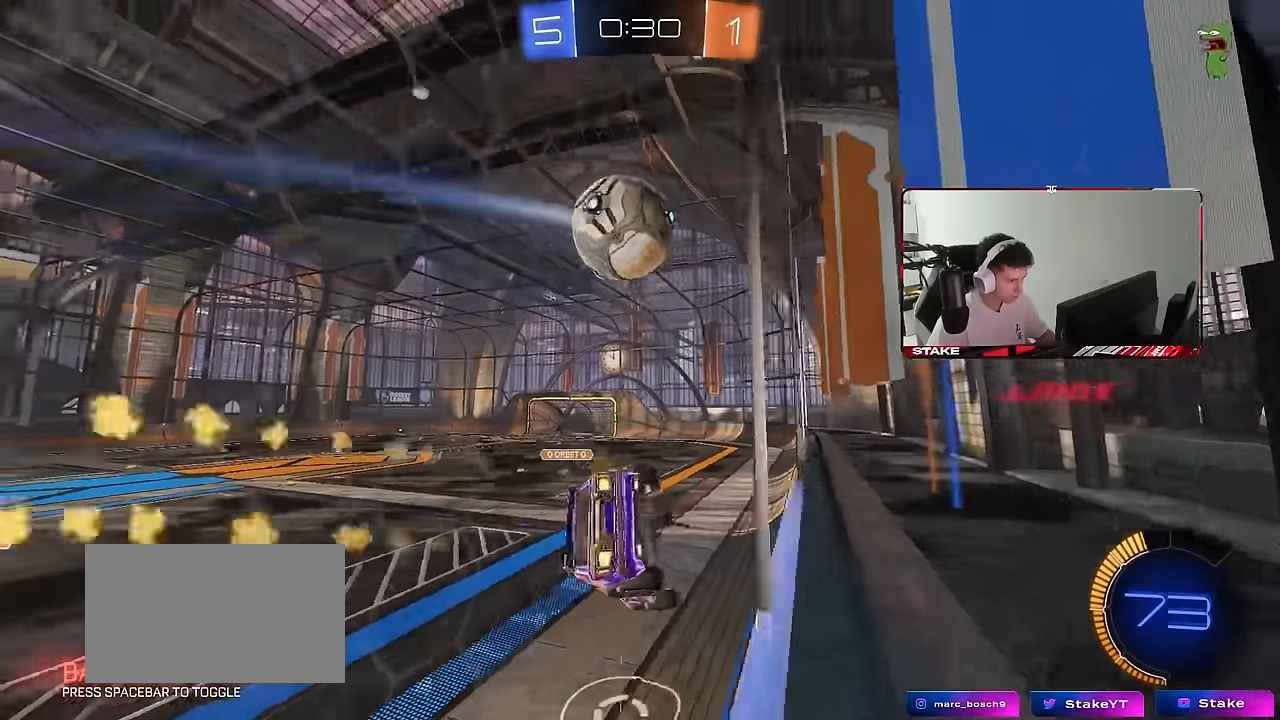
{"keys": ["d", "w"], "mouse": [], "mouse_move": "still", "events": [[250, "d", "up"], [433, "d", "down"], [433, "mouse_left", "up"]]}
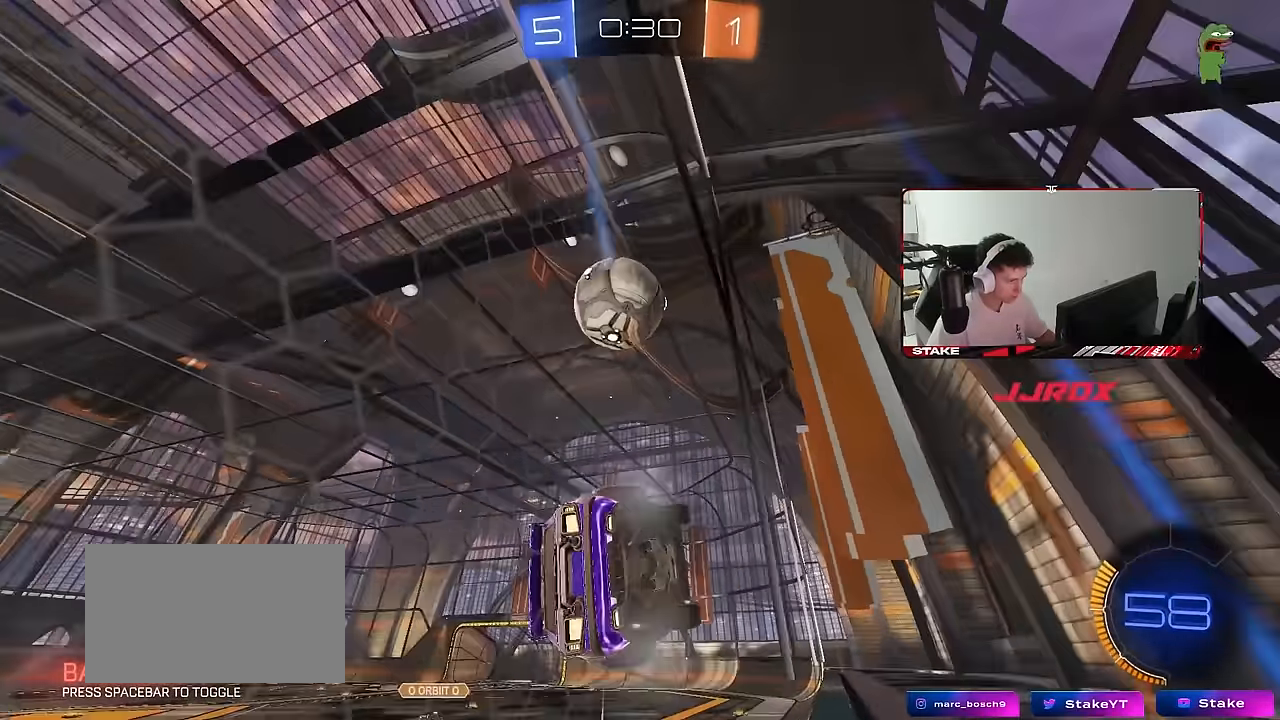
{"keys": ["a", "w"], "mouse": [], "mouse_move": "still", "events": [[83, "mouse_right", "down"], [83, "w", "up"], [117, "a", "down"], [117, "d", "up"], [117, "shift", "down"], [167, "s", "down"], [217, "mouse_right", "up"], [317, "a", "up"], [317, "mouse_left", "down"], [317, "s", "up"], [350, "d", "down"], [350, "shift", "up"], [400, "mouse_left", "up"], [450, "w", "down"], [500, "a", "down"], [500, "d", "up"]]}
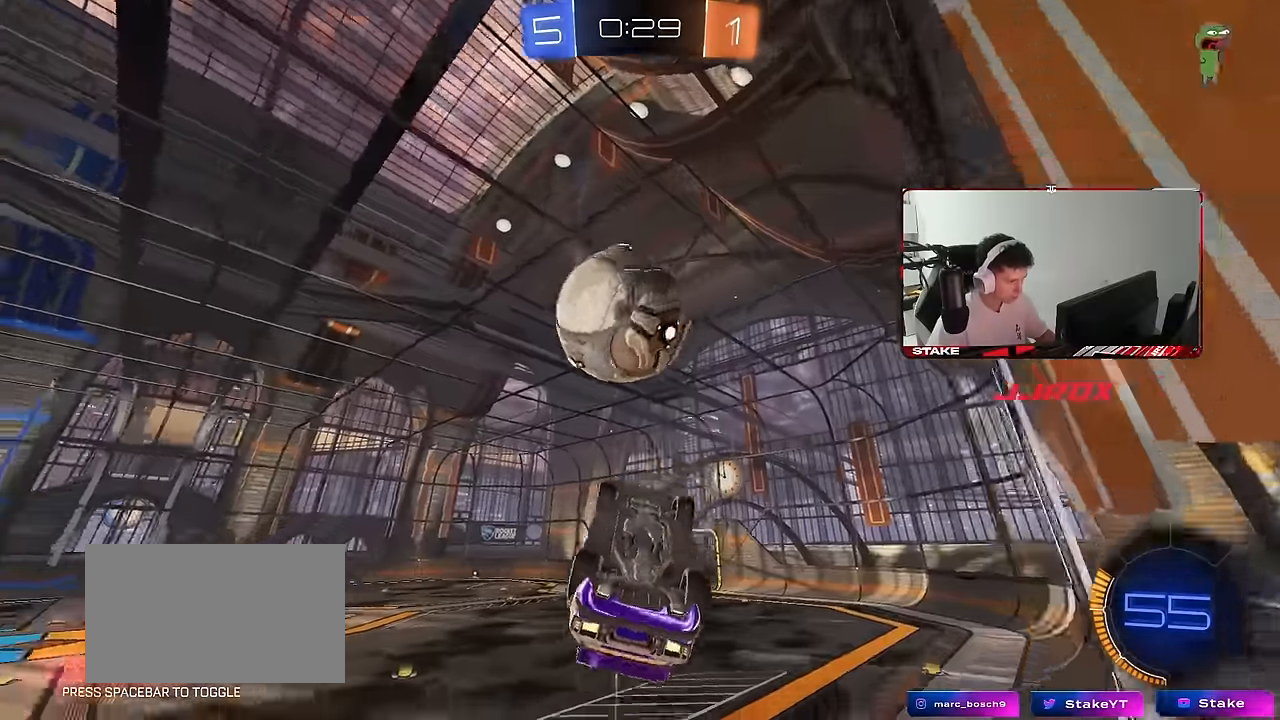
{"keys": ["a", "s", "shift"], "mouse": ["left"], "mouse_move": "still", "events": [[50, "a", "up"], [50, "w", "up"], [133, "a", "down"], [133, "shift", "down"], [133, "w", "down"], [183, "mouse_left", "down"], [183, "mouse_right", "down"], [233, "s", "down"], [283, "w", "up"], [367, "mouse_right", "up"]]}
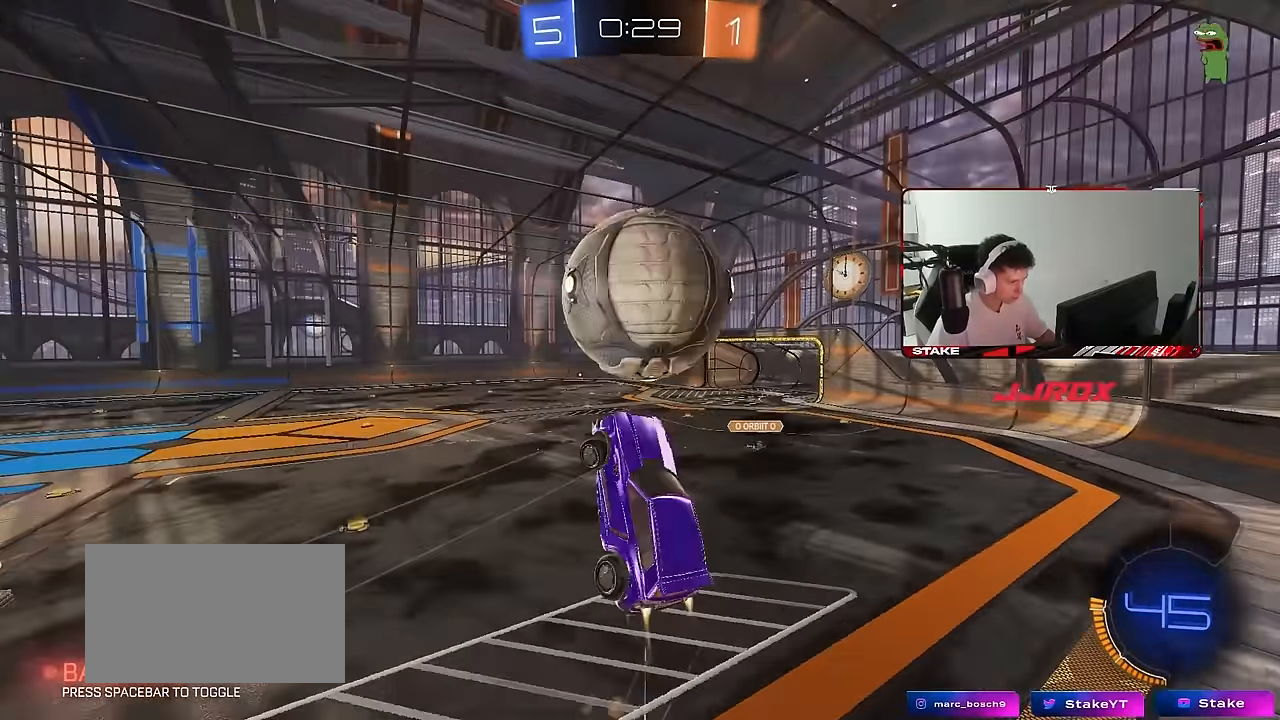
{"keys": ["a", "q"], "mouse": ["left"], "mouse_move": "still", "events": [[67, "d", "down"], [100, "shift", "up"], [150, "a", "up"], [150, "s", "up"], [200, "mouse_left", "up"], [250, "w", "down"], [350, "d", "up"], [350, "mouse_left", "down"], [383, "q", "down"], [433, "a", "down"], [483, "w", "up"]]}
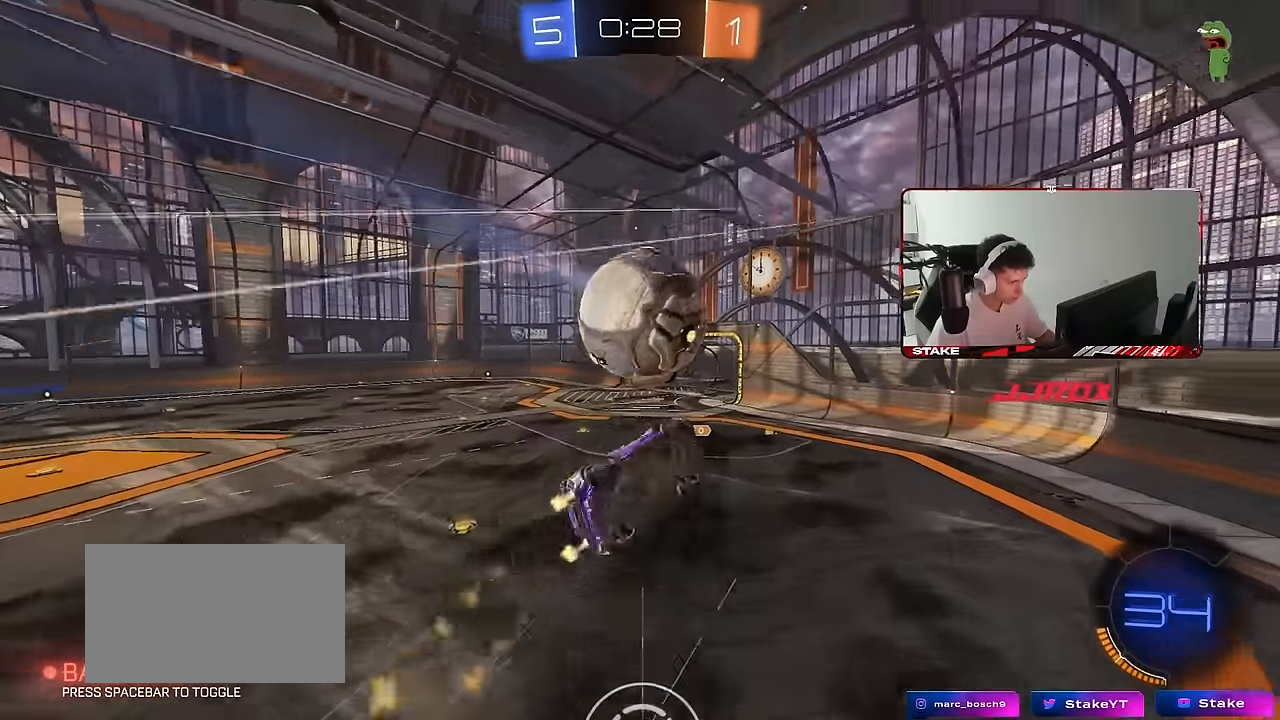
{"keys": ["d", "w"], "mouse": [], "mouse_move": "still", "events": [[117, "mouse_left", "up"], [167, "d", "down"], [217, "a", "up"], [267, "q", "up"], [350, "w", "down"]]}
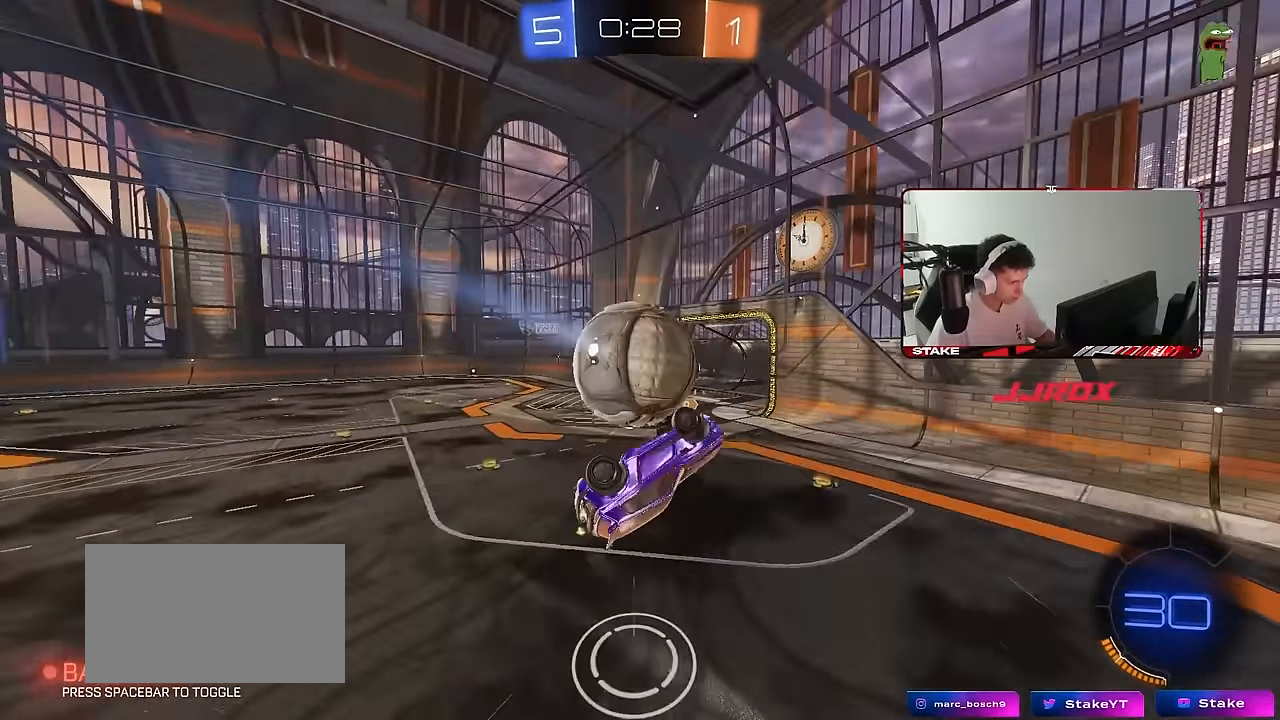
{"keys": ["a", "w"], "mouse": [], "mouse_move": "still", "events": [[50, "a", "down"], [83, "d", "up"], [83, "shift", "down"], [83, "w", "up"], [233, "w", "down"], [467, "shift", "up"]]}
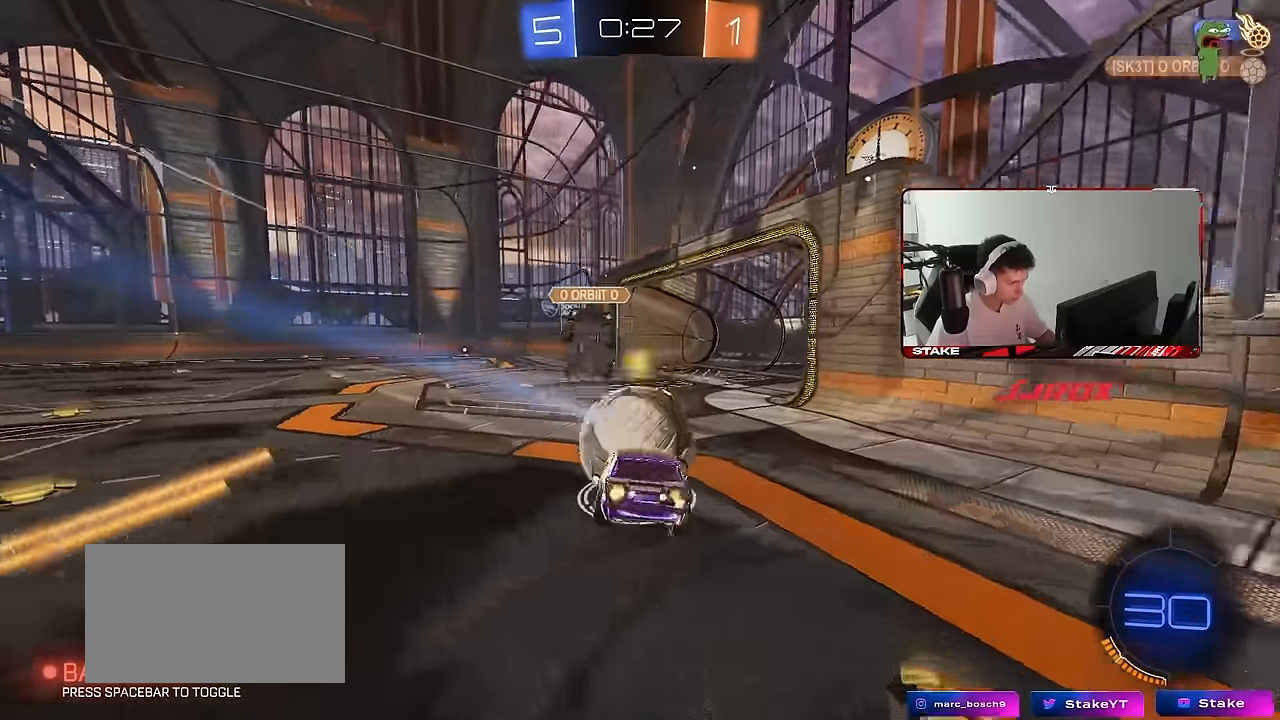
{"keys": ["a", "w"], "mouse": [], "mouse_move": "still", "events": [[17, "a", "up"], [67, "d", "down"], [67, "w", "up"], [200, "w", "down"], [483, "a", "down"], [483, "d", "up"]]}